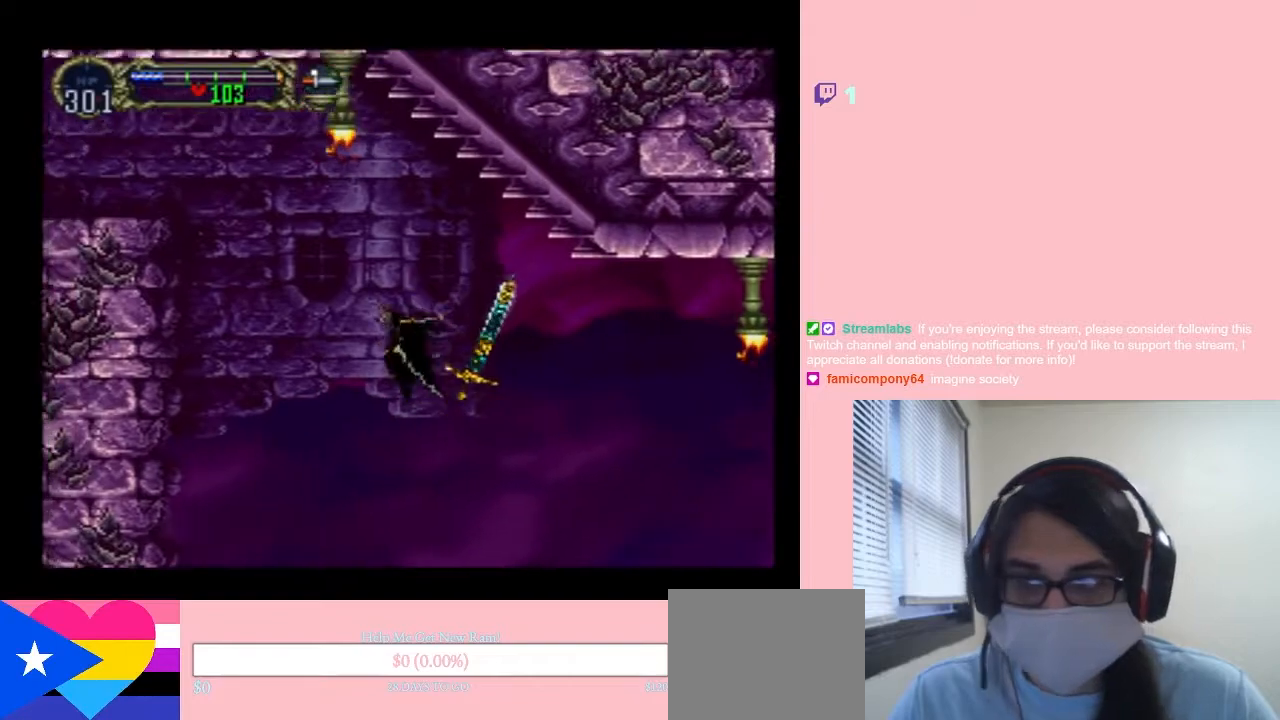
Gameplay with a controller (Nintendo layout); each line is a JSON object with the inputs held at the frame after it. "events" lists button and stick changes between this image and that frame as [ms after this image, input, new state], when the widget could be followed in between. Not read: L2 L3 R2 R3.
{"buttons": ["DPAD_UP", "DPAD_LEFT"], "left_stick": "center", "right_stick": "center", "events": []}
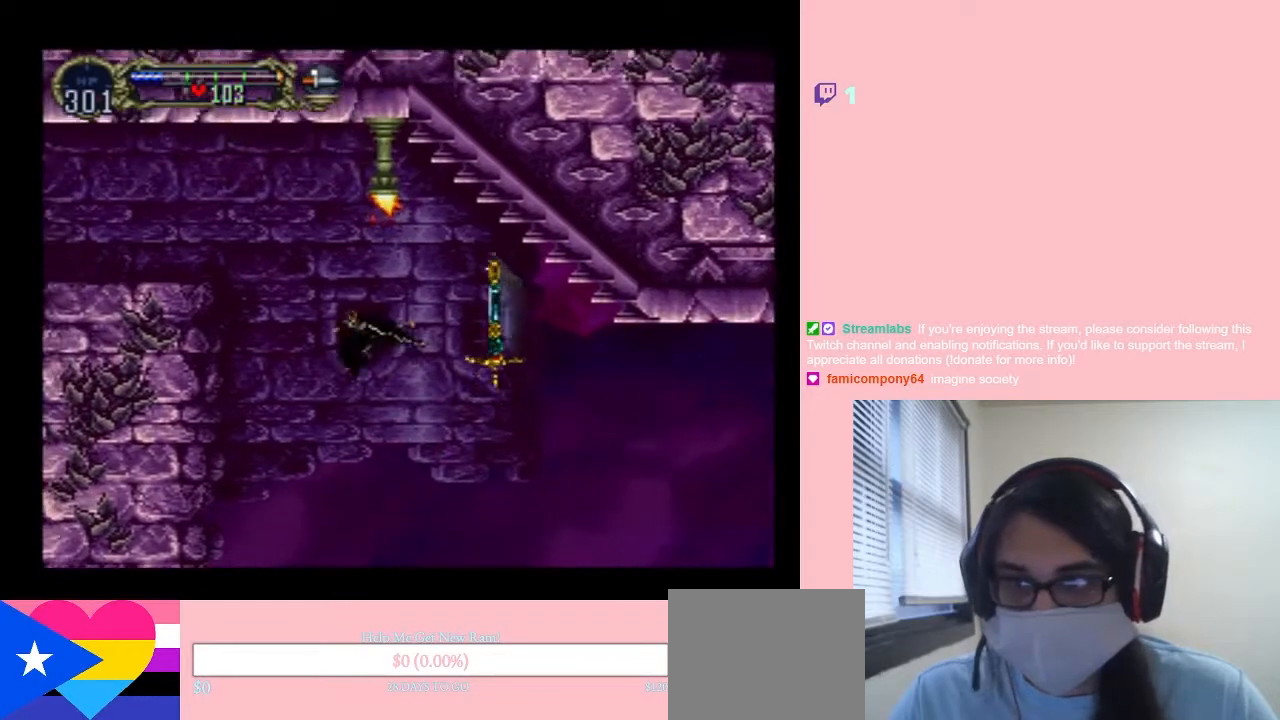
{"buttons": ["DPAD_UP", "DPAD_LEFT"], "left_stick": "center", "right_stick": "center", "events": []}
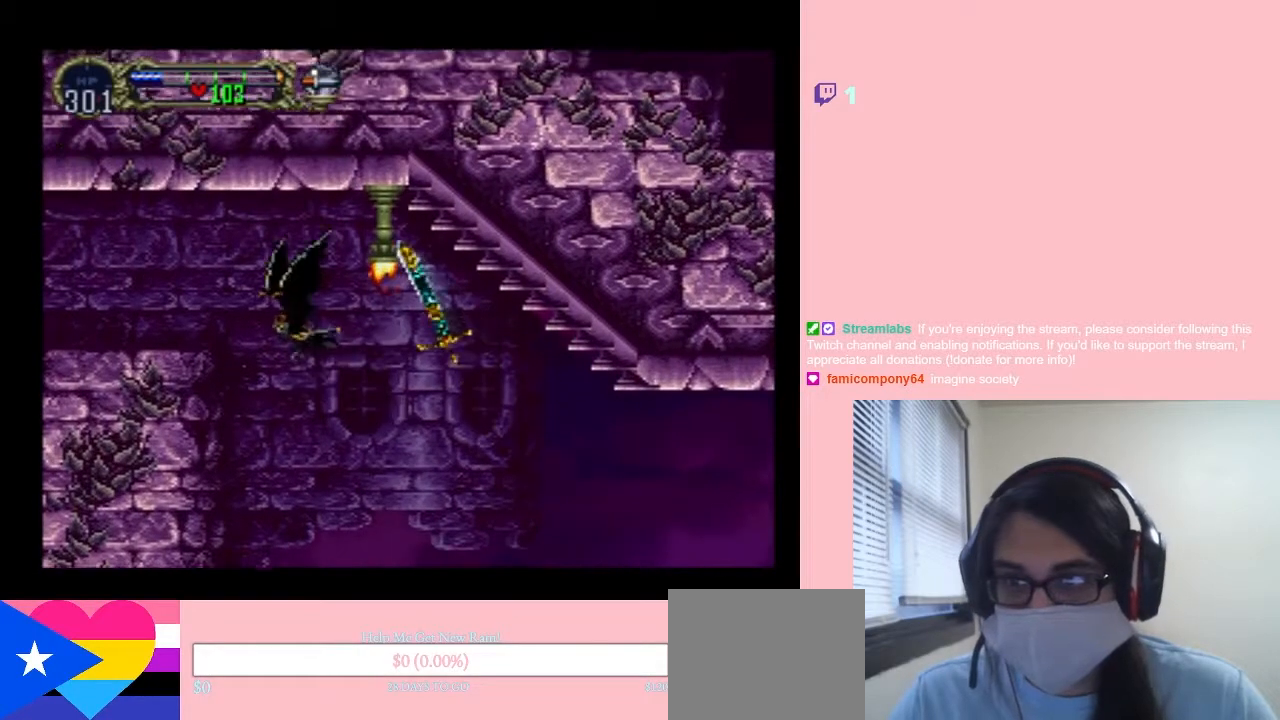
{"buttons": ["DPAD_LEFT"], "left_stick": "center", "right_stick": "center", "events": [[367, "DPAD_UP", "up"]]}
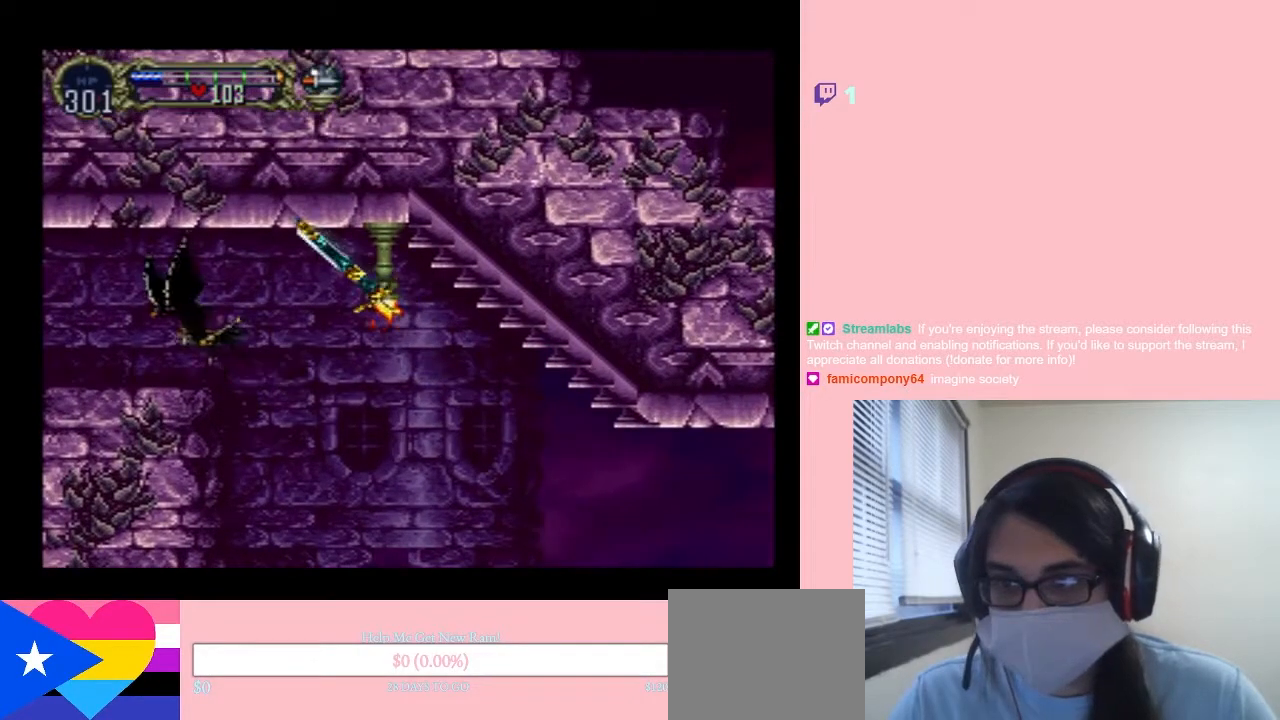
{"buttons": [], "left_stick": "center", "right_stick": "center", "events": [[133, "DPAD_LEFT", "up"], [167, "X", "down"], [367, "X", "up"]]}
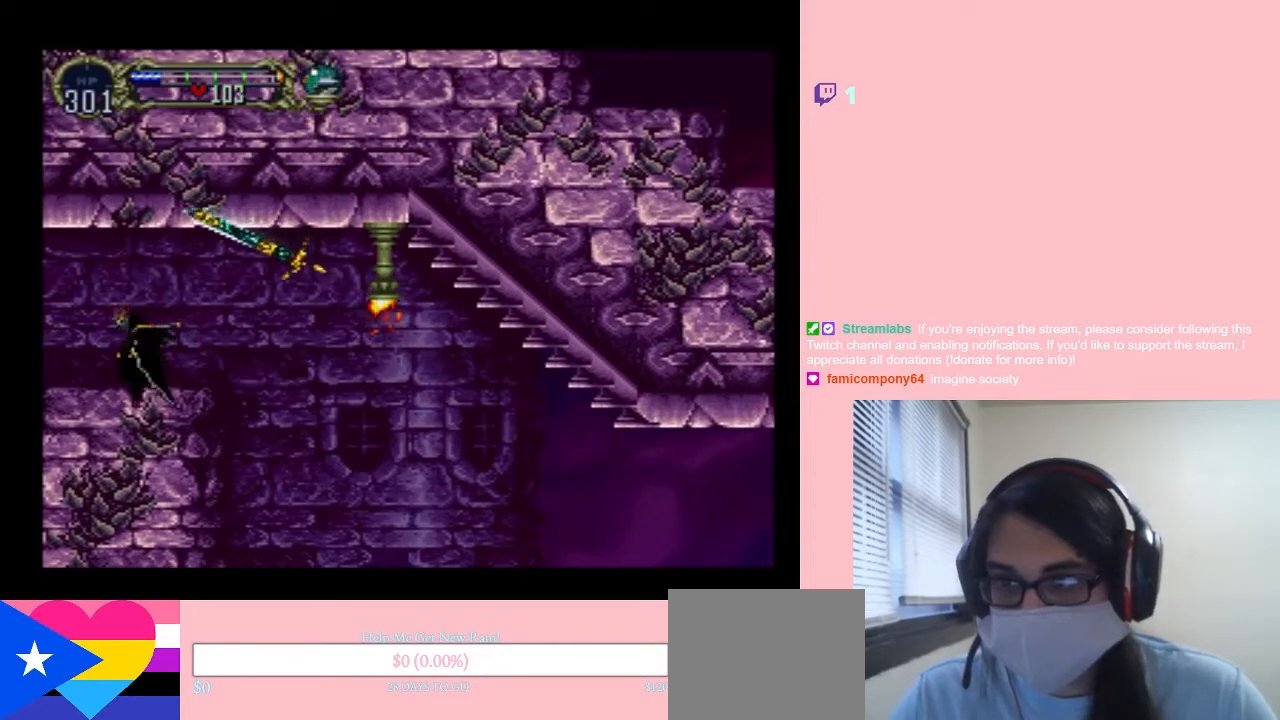
{"buttons": [], "left_stick": "center", "right_stick": "center", "events": [[200, "Y", "down"], [350, "Y", "up"]]}
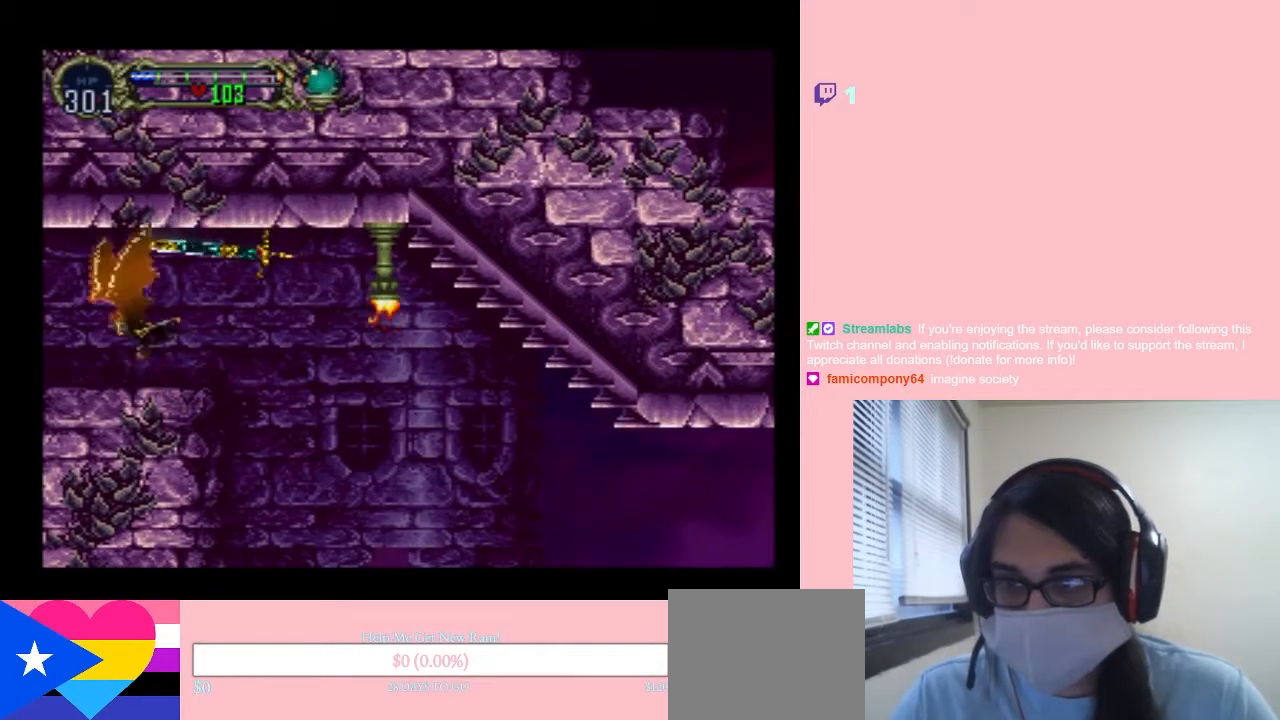
{"buttons": ["DPAD_LEFT"], "left_stick": "center", "right_stick": "center", "events": [[367, "DPAD_LEFT", "down"]]}
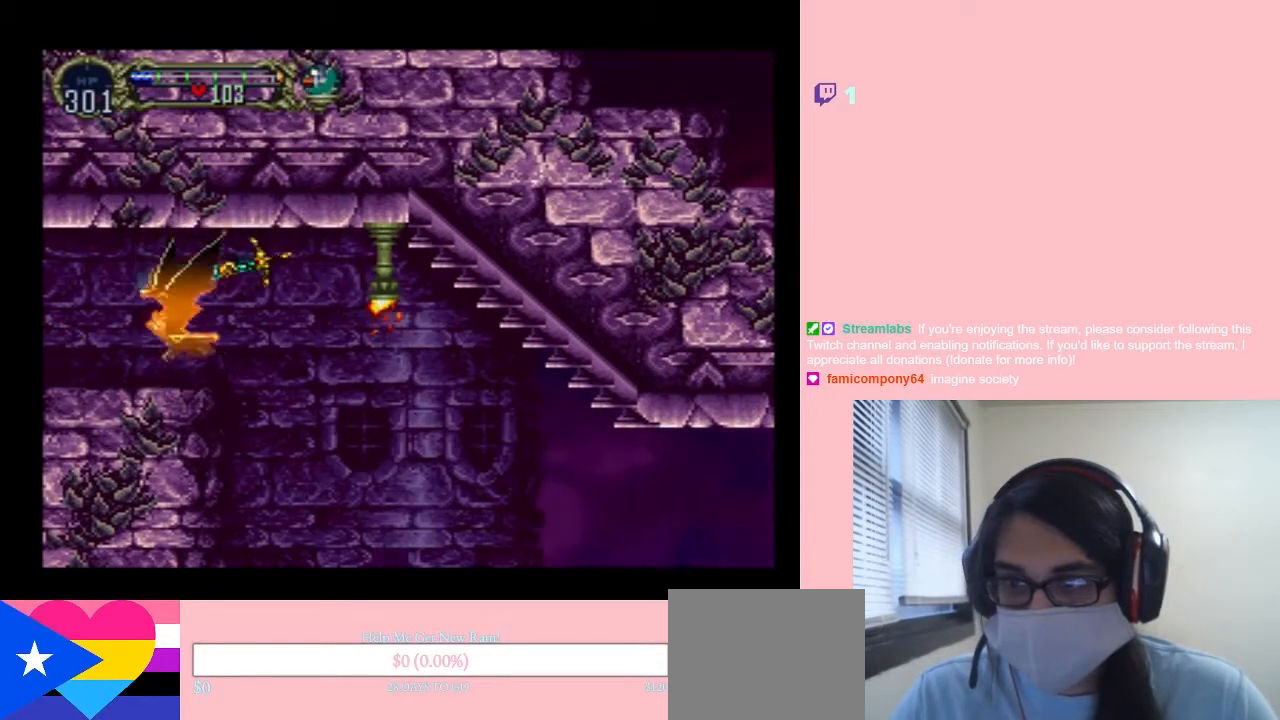
{"buttons": [], "left_stick": "center", "right_stick": "center", "events": [[350, "DPAD_LEFT", "up"], [350, "R1", "down"], [483, "R1", "up"]]}
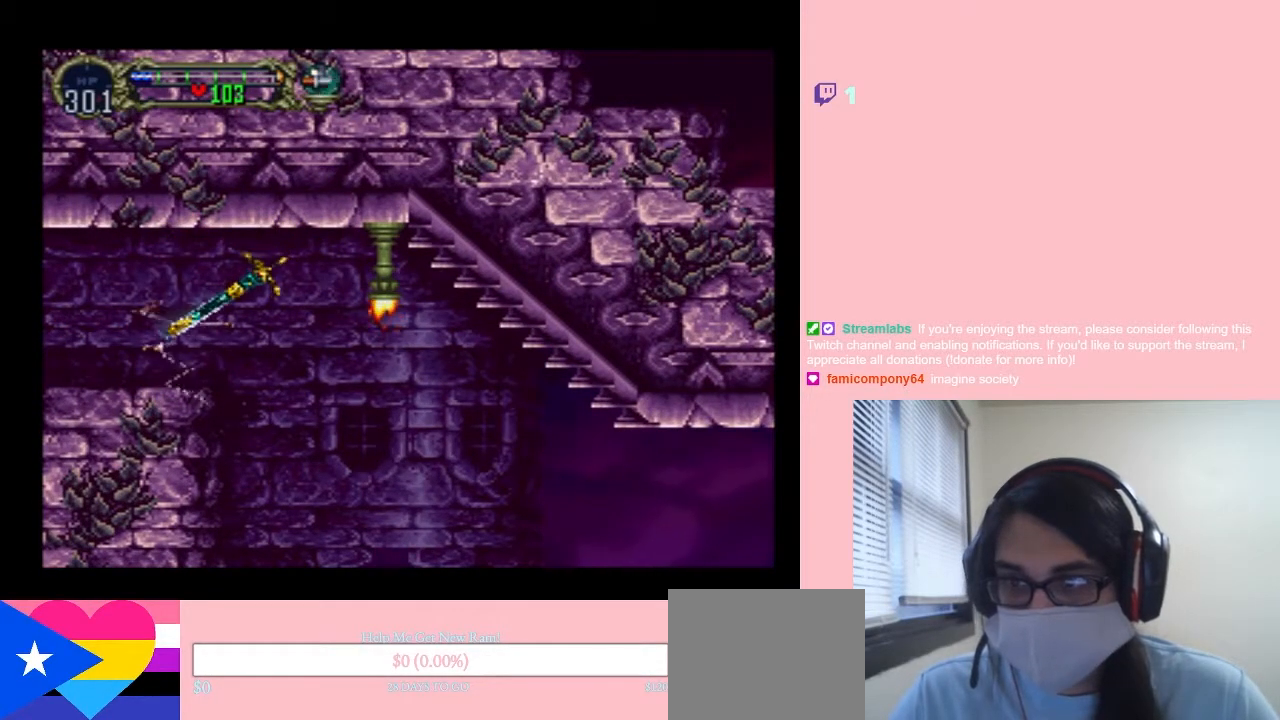
{"buttons": ["DPAD_LEFT"], "left_stick": "center", "right_stick": "center", "events": [[433, "DPAD_LEFT", "down"]]}
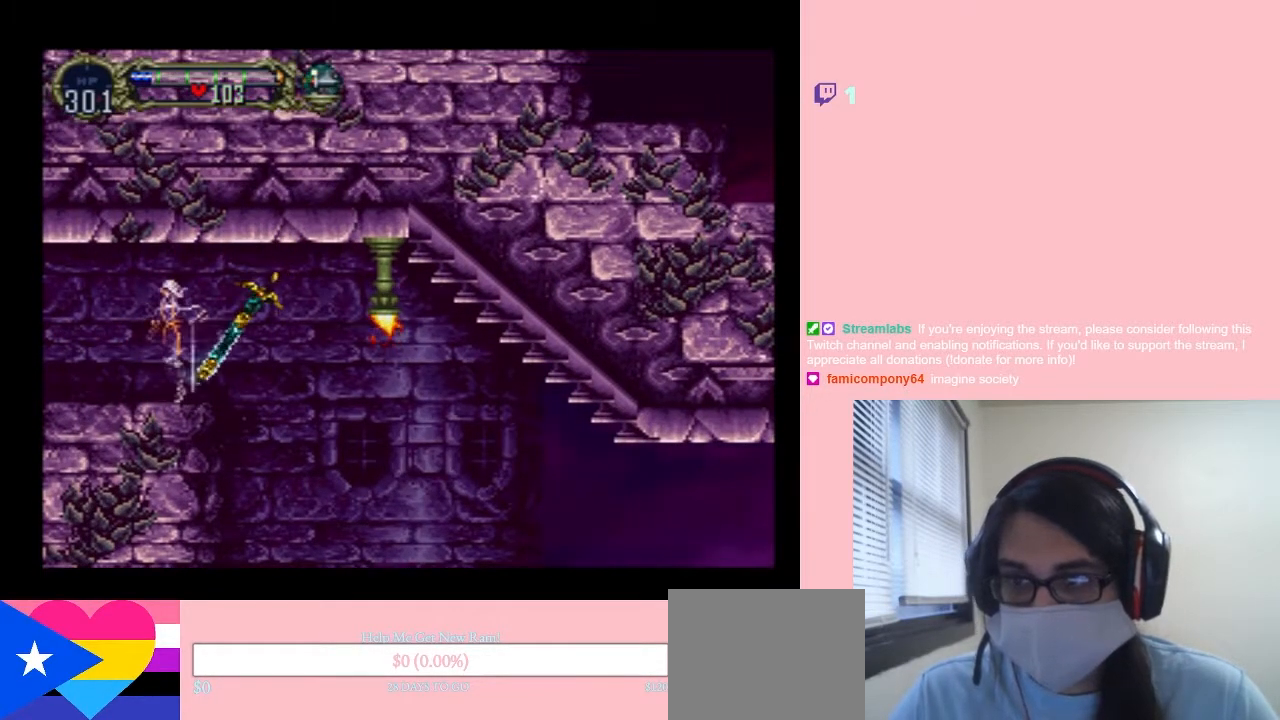
{"buttons": ["DPAD_UP", "DPAD_LEFT"], "left_stick": "center", "right_stick": "center", "events": [[483, "DPAD_UP", "down"]]}
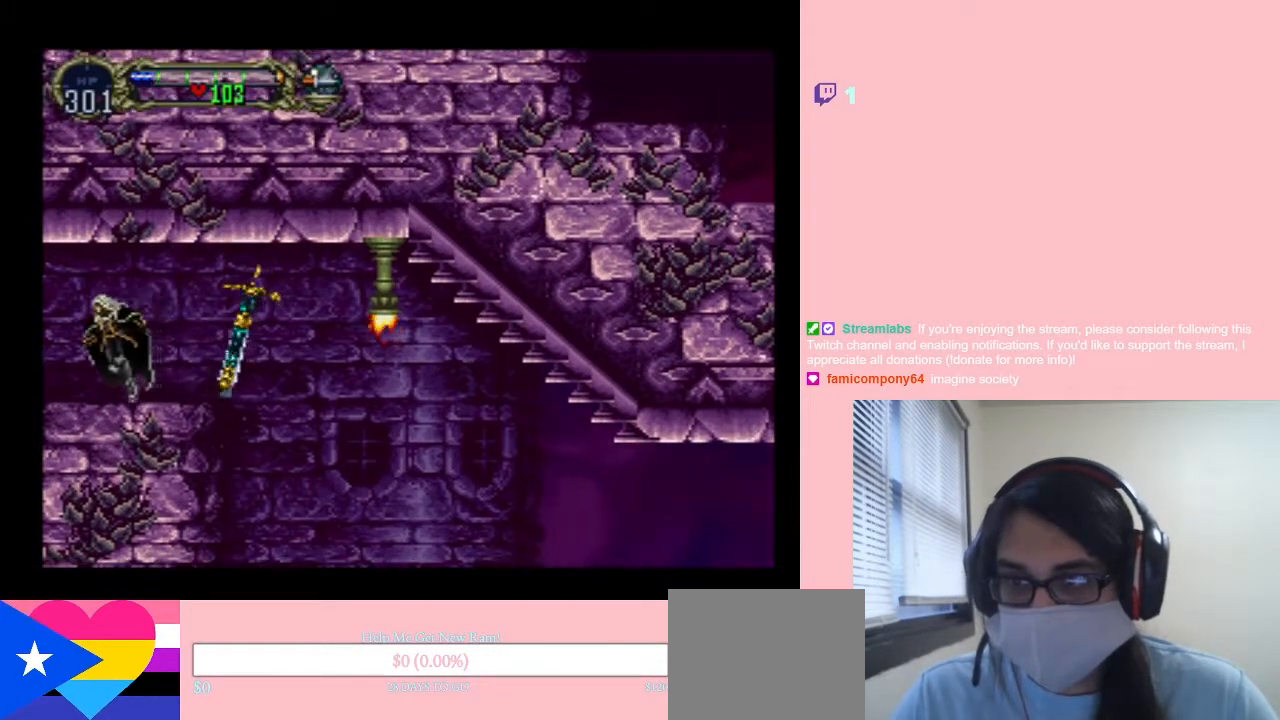
{"buttons": [], "left_stick": "center", "right_stick": "center", "events": [[17, "DPAD_LEFT", "up"], [17, "DPAD_RIGHT", "down"], [17, "DPAD_UP", "up"], [67, "X", "down"], [200, "DPAD_RIGHT", "up"], [233, "X", "up"], [333, "X", "down"], [450, "X", "up"]]}
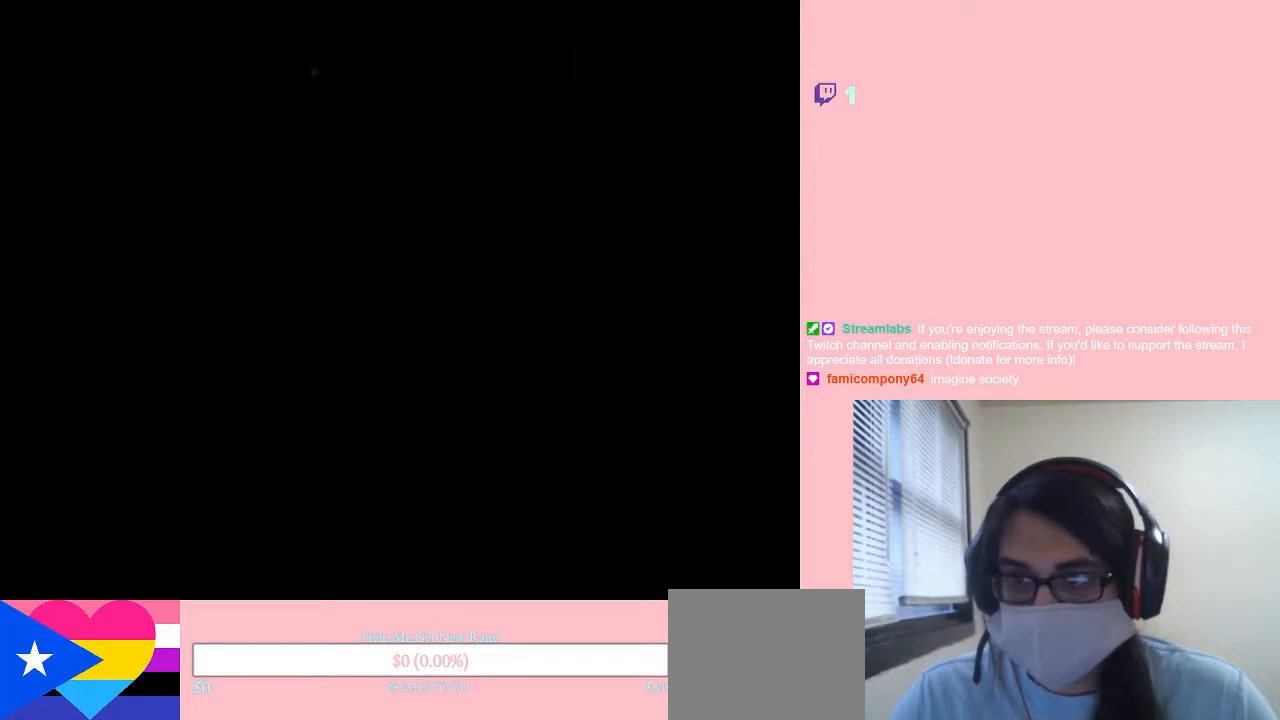
{"buttons": ["DPAD_LEFT"], "left_stick": "center", "right_stick": "center", "events": [[83, "X", "down"], [233, "X", "up"], [483, "DPAD_LEFT", "down"]]}
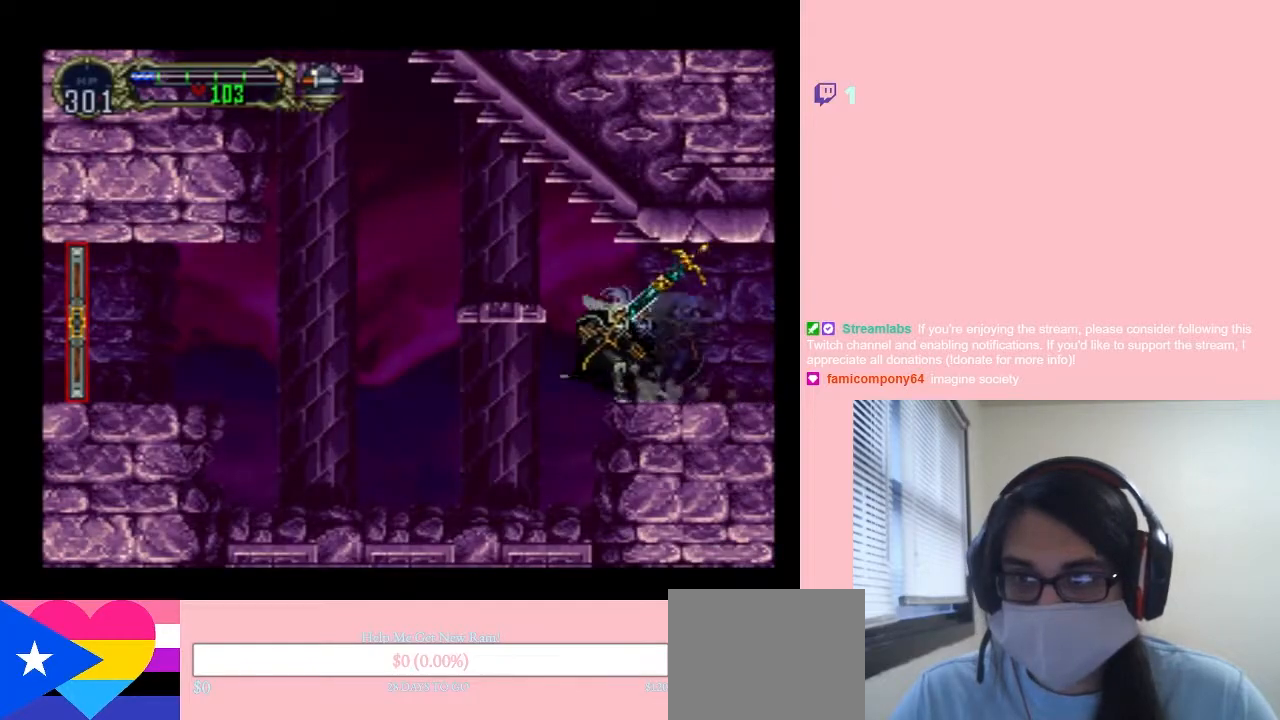
{"buttons": ["DPAD_LEFT"], "left_stick": "center", "right_stick": "center", "events": [[167, "B", "down"], [367, "B", "up"]]}
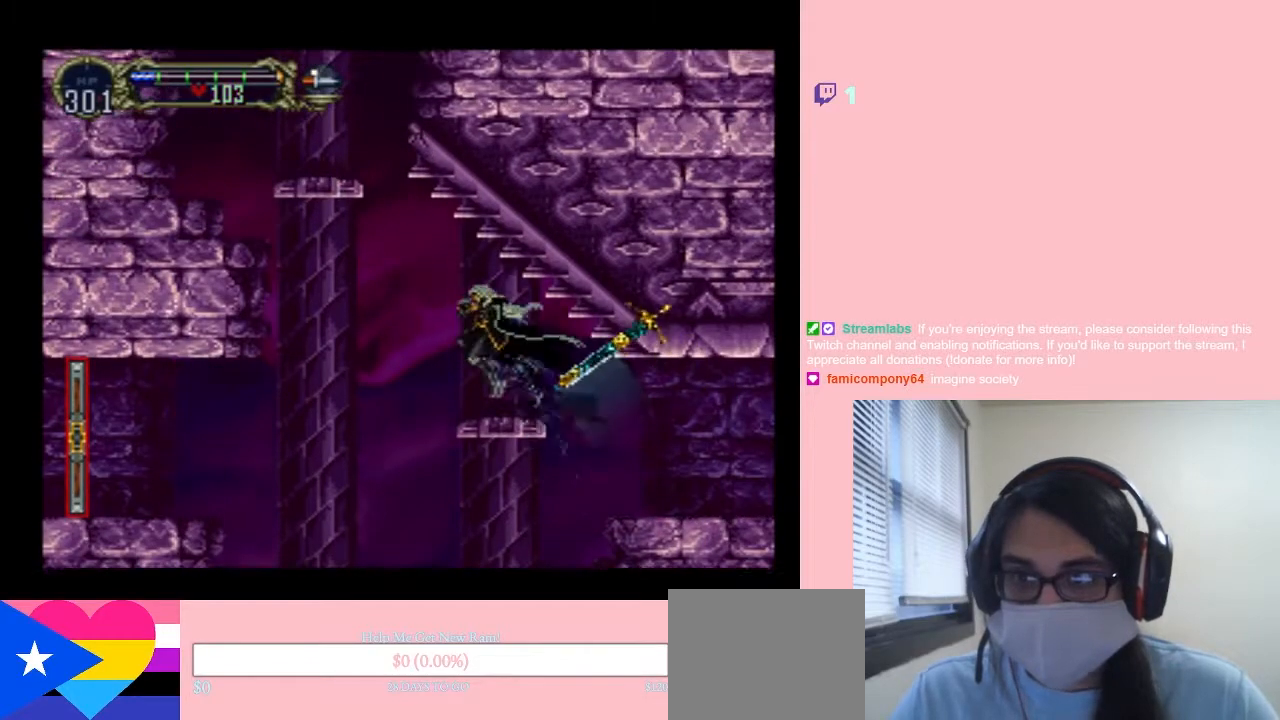
{"buttons": ["DPAD_LEFT"], "left_stick": "center", "right_stick": "center", "events": [[267, "B", "down"], [417, "B", "up"]]}
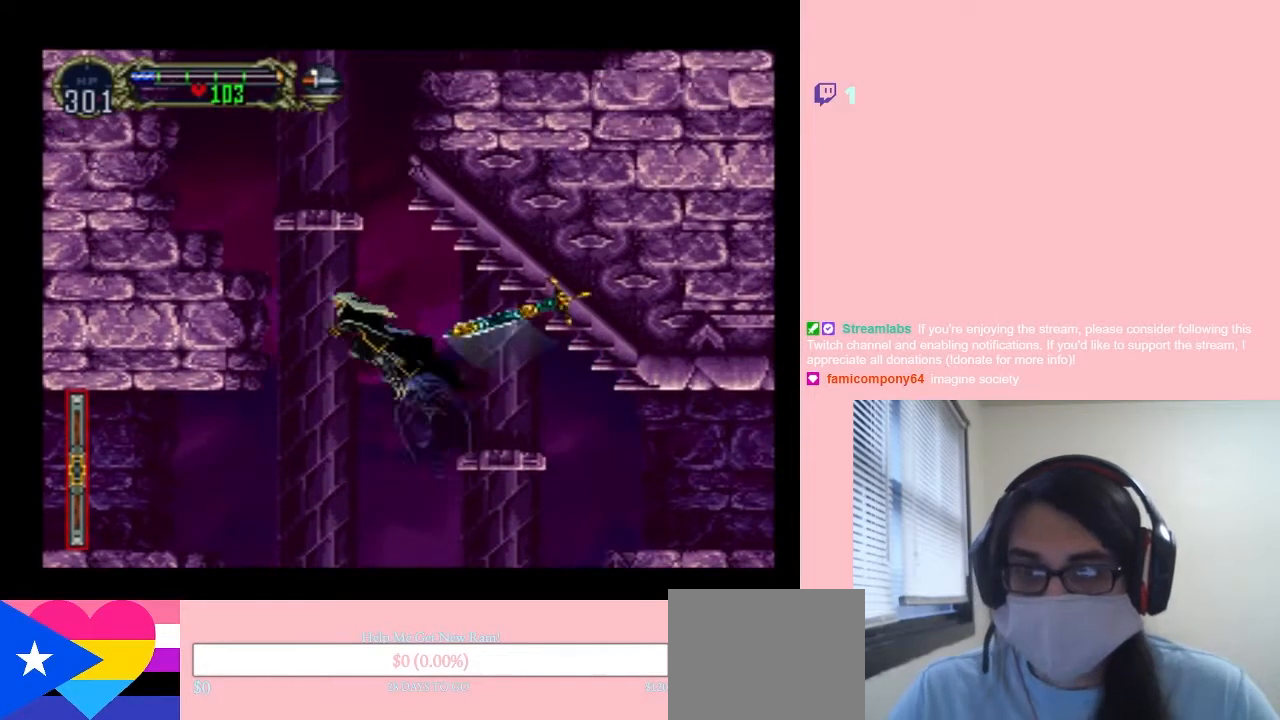
{"buttons": [], "left_stick": "center", "right_stick": "center", "events": [[133, "SELECT", "down"], [183, "DPAD_LEFT", "up"], [333, "SELECT", "up"]]}
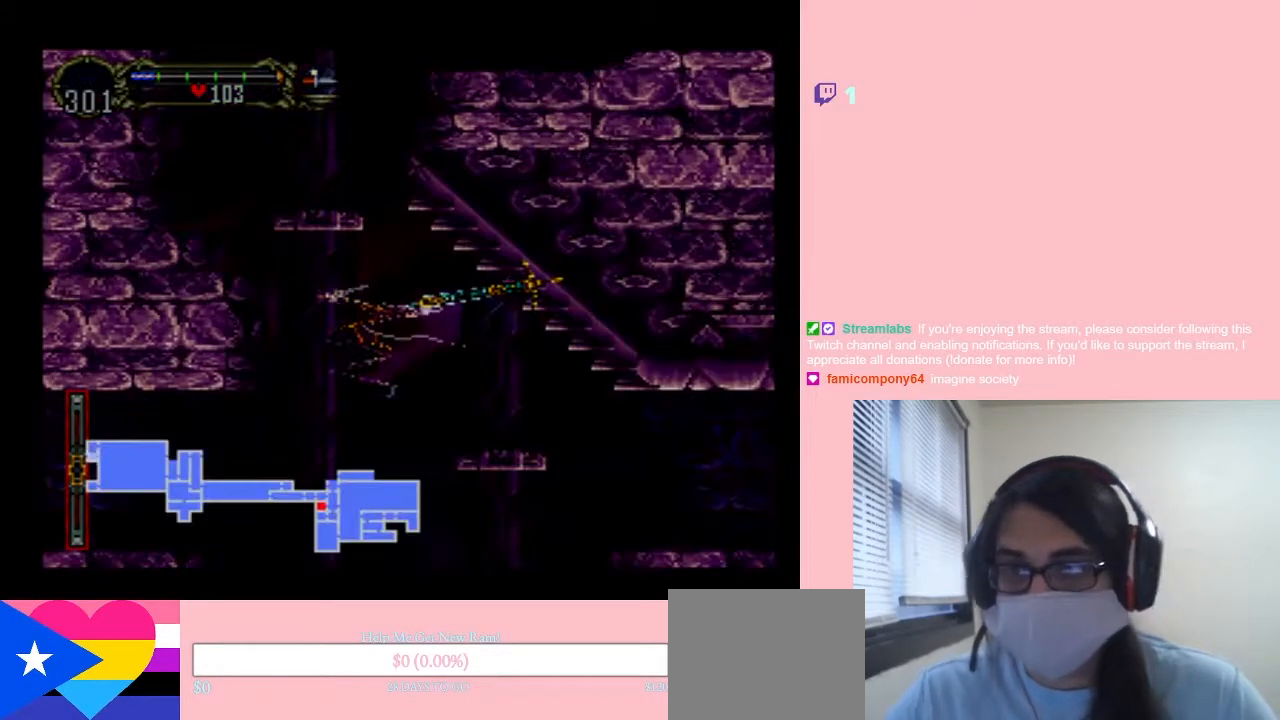
{"buttons": [], "left_stick": "center", "right_stick": "center", "events": []}
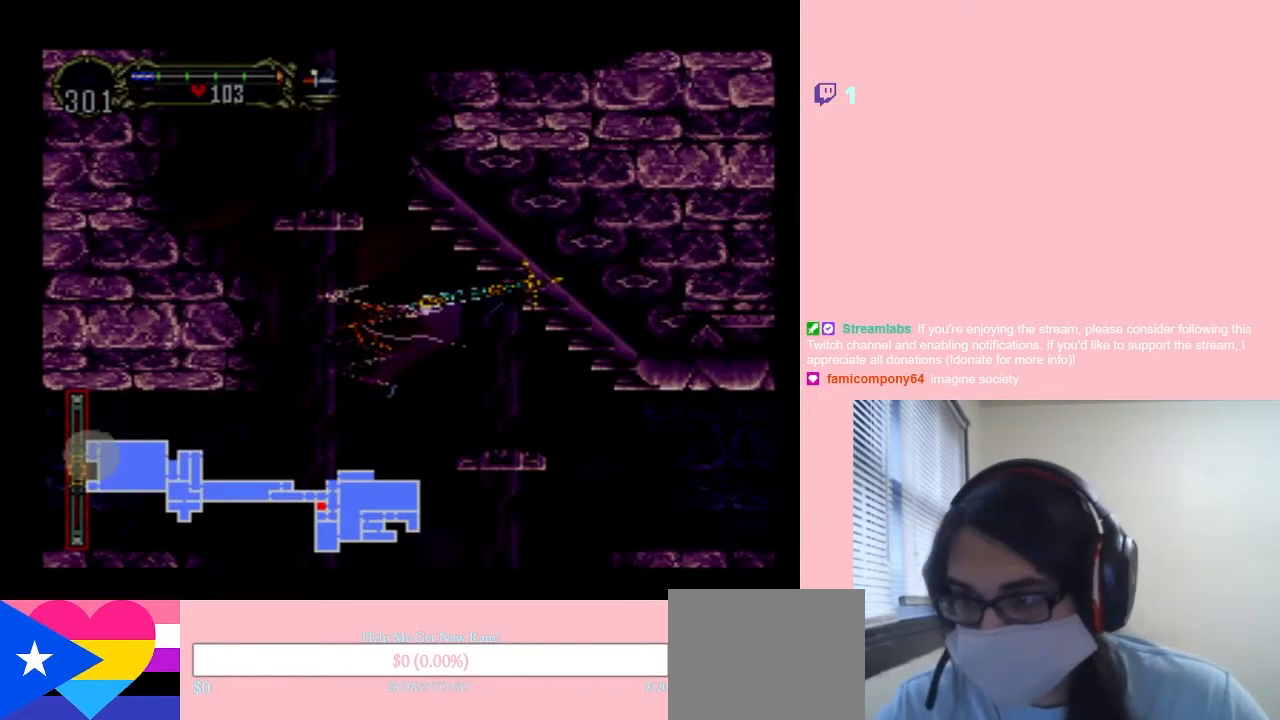
{"buttons": [], "left_stick": "center", "right_stick": "center", "events": []}
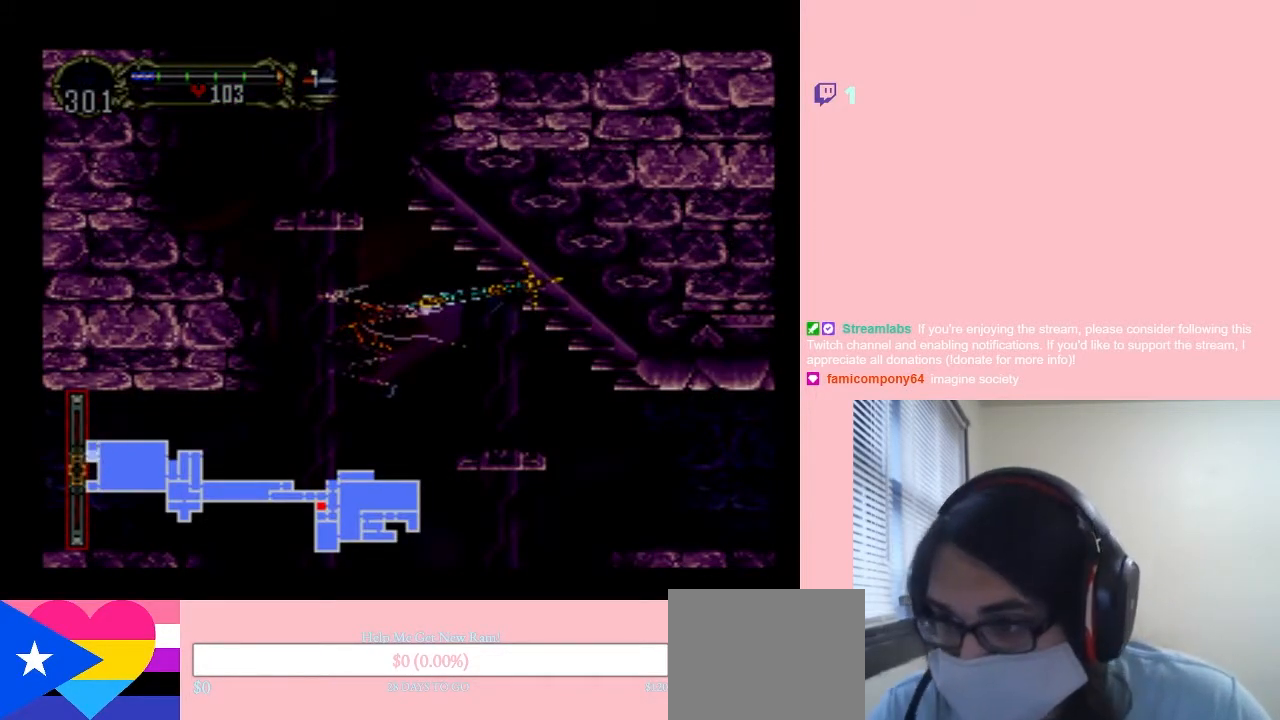
{"buttons": [], "left_stick": "center", "right_stick": "center", "events": [[167, "SELECT", "down"], [300, "SELECT", "up"]]}
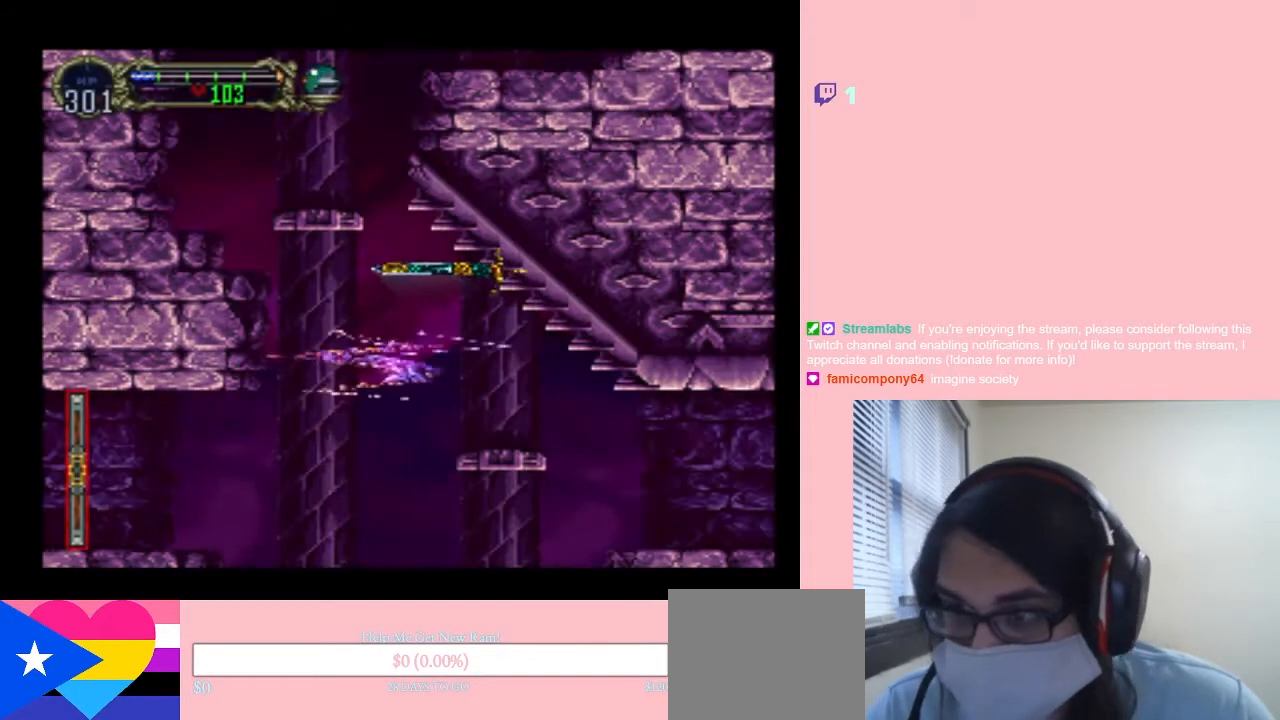
{"buttons": ["DPAD_LEFT"], "left_stick": "center", "right_stick": "center", "events": [[67, "DPAD_LEFT", "down"]]}
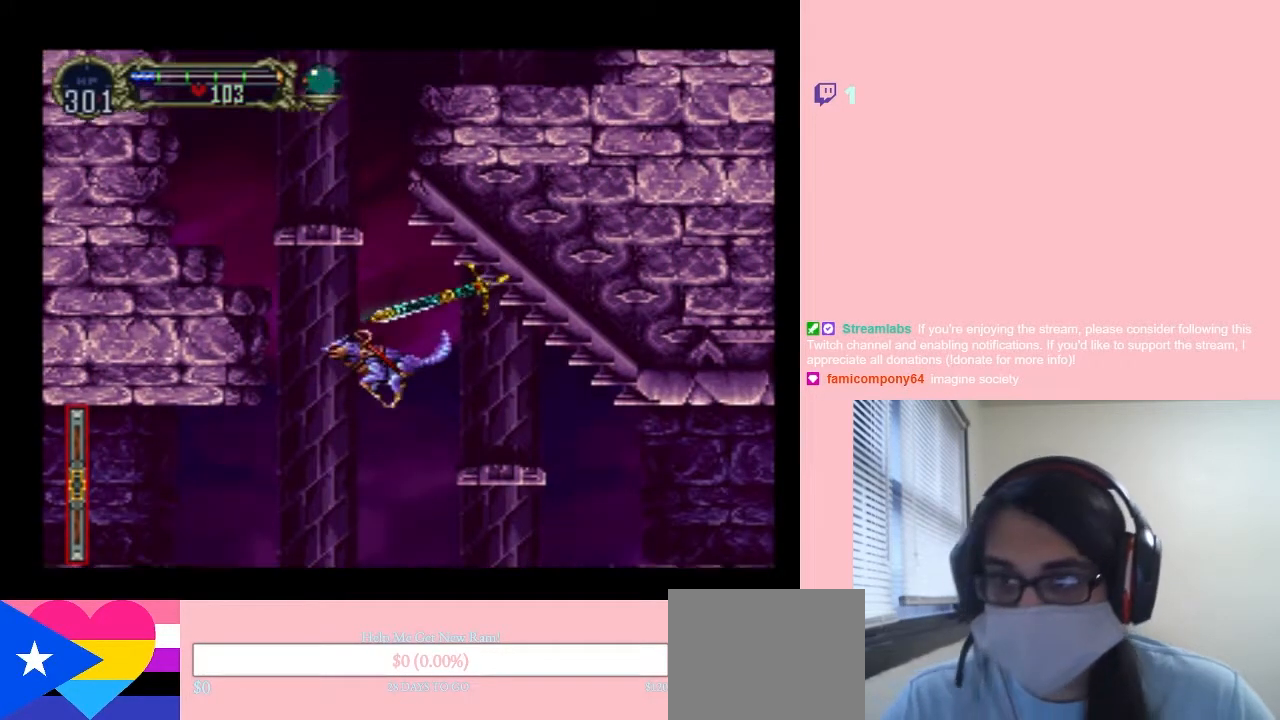
{"buttons": ["DPAD_RIGHT"], "left_stick": "center", "right_stick": "center", "events": [[200, "DPAD_LEFT", "up"], [267, "DPAD_RIGHT", "down"]]}
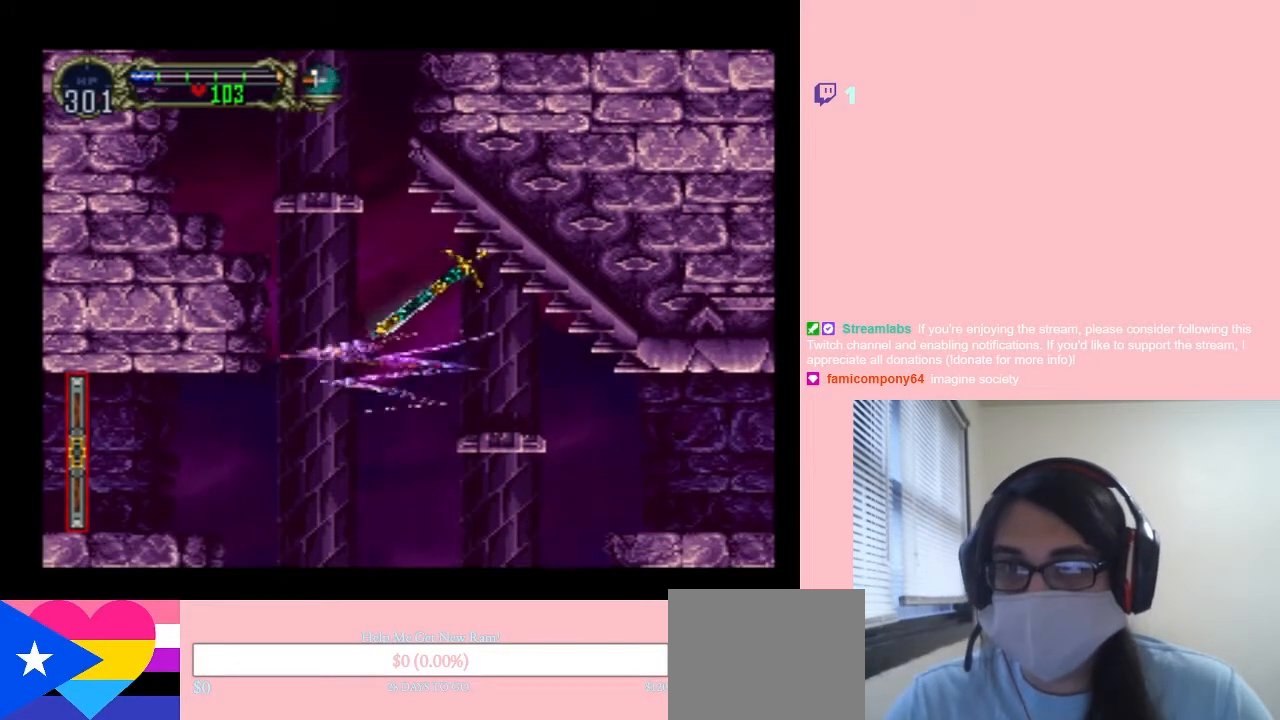
{"buttons": ["B", "DPAD_RIGHT"], "left_stick": "center", "right_stick": "center", "events": [[333, "B", "down"]]}
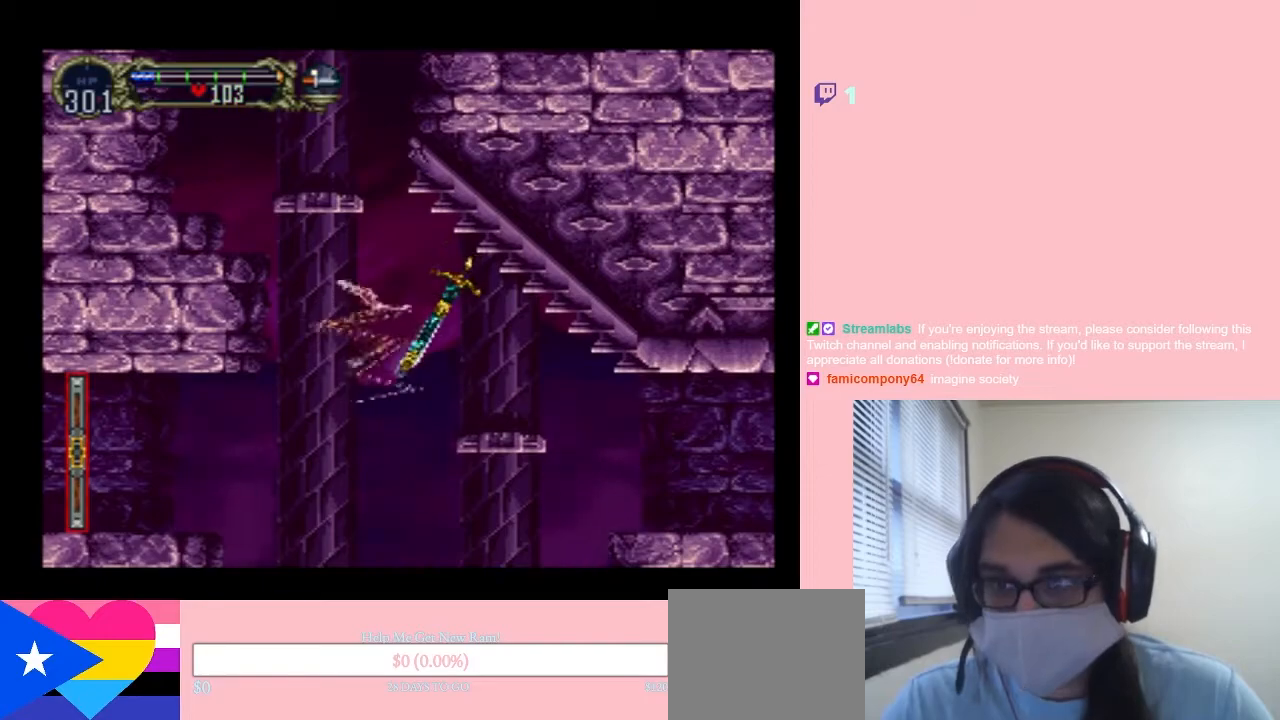
{"buttons": ["DPAD_RIGHT"], "left_stick": "center", "right_stick": "center", "events": [[17, "B", "up"]]}
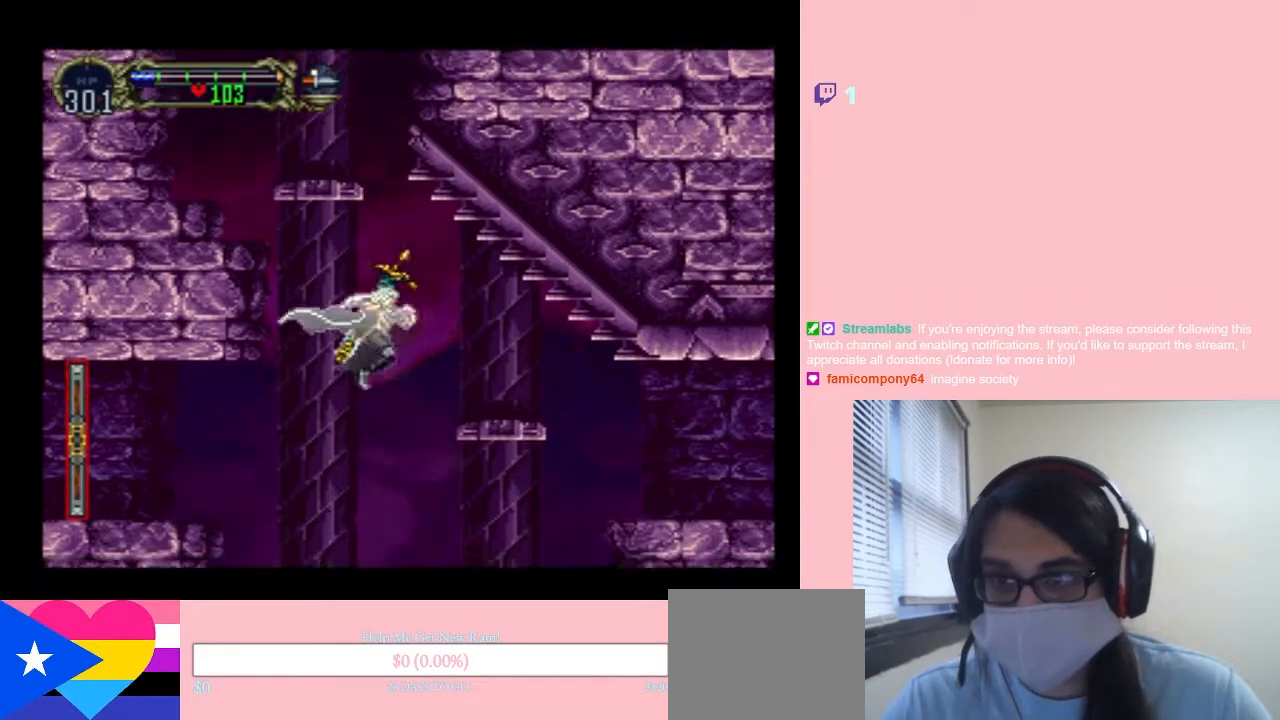
{"buttons": ["DPAD_RIGHT"], "left_stick": "center", "right_stick": "center", "events": []}
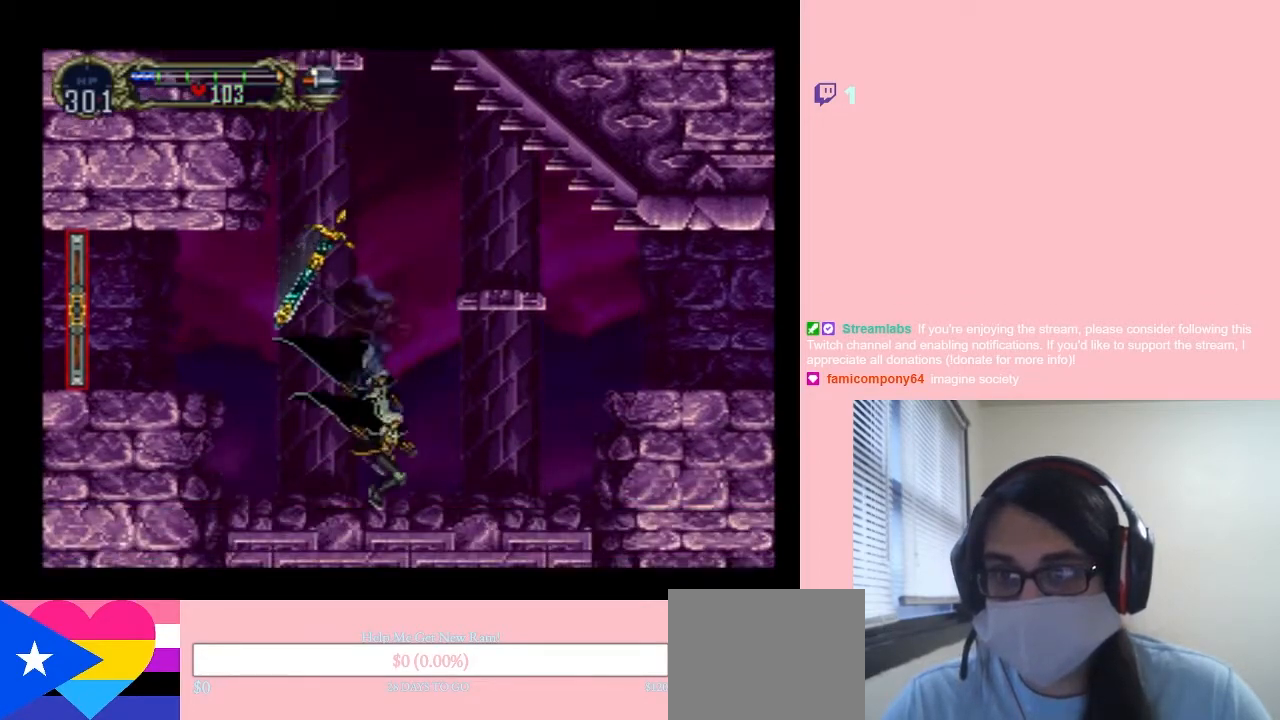
{"buttons": ["B", "DPAD_RIGHT"], "left_stick": "center", "right_stick": "center", "events": [[50, "DPAD_RIGHT", "up"], [83, "B", "down"], [383, "DPAD_RIGHT", "down"]]}